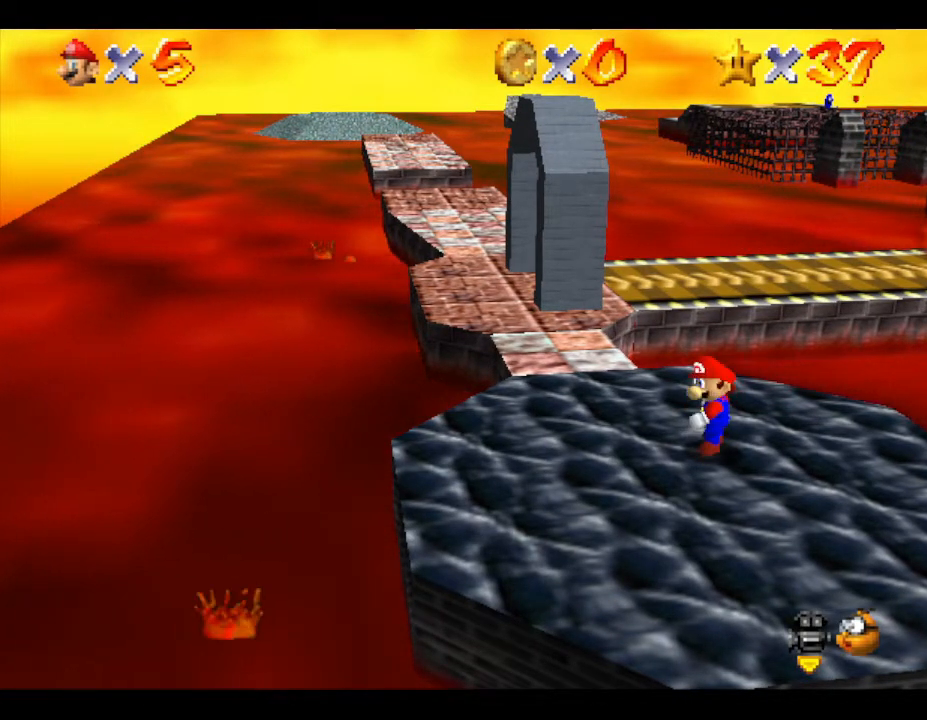
Gameplay with a controller (Nintendo layout); each line is a JSON object with the inputs held at the frame after it. "events" lists button and stick changes between this image and that frame as [ms after this image, input, new state], when the widget could be followed in between. Not read: L3 R3.
{"buttons": [], "left_stick": "up-left", "events": [[233, "left_stick", "up-left"]]}
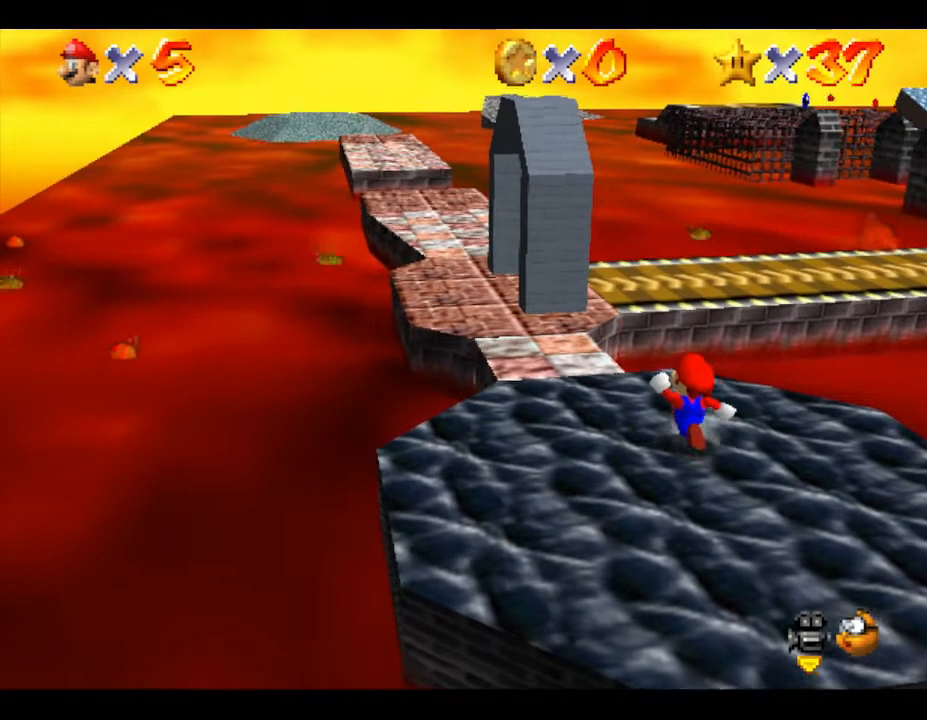
{"buttons": [], "left_stick": "up-left", "events": []}
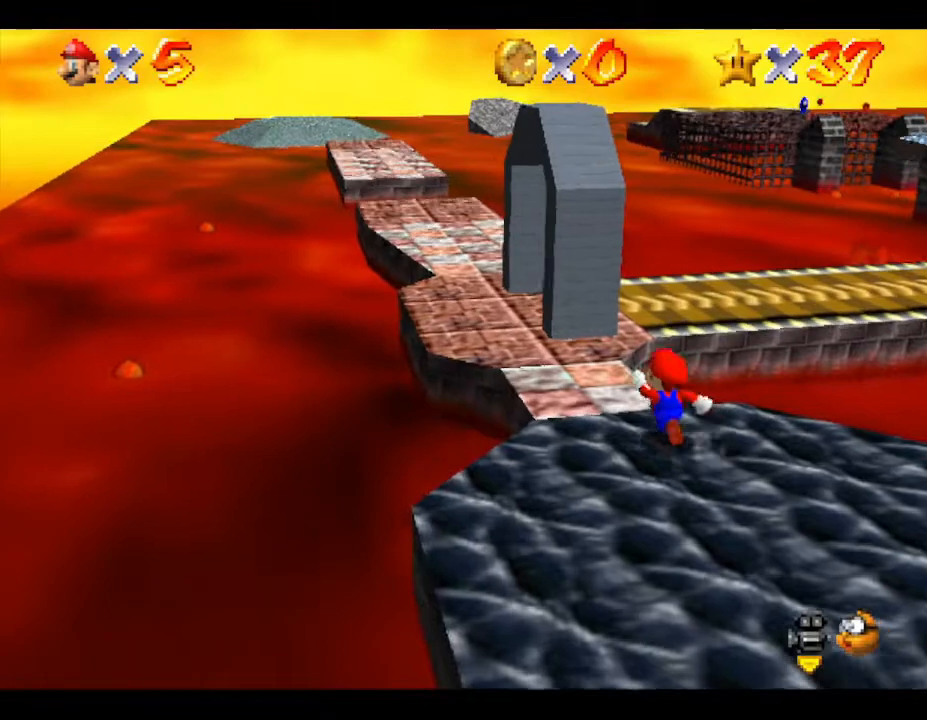
{"buttons": [], "left_stick": "up-left", "events": []}
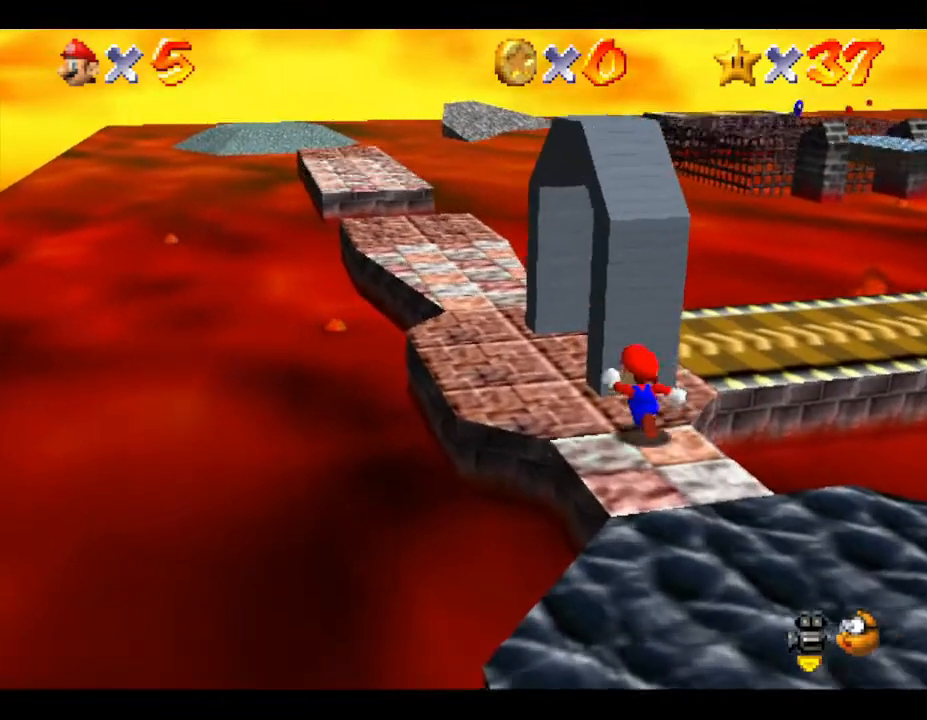
{"buttons": [], "left_stick": "up", "events": [[233, "C_LEFT", "down"], [250, "left_stick", "up"], [417, "C_LEFT", "up"]]}
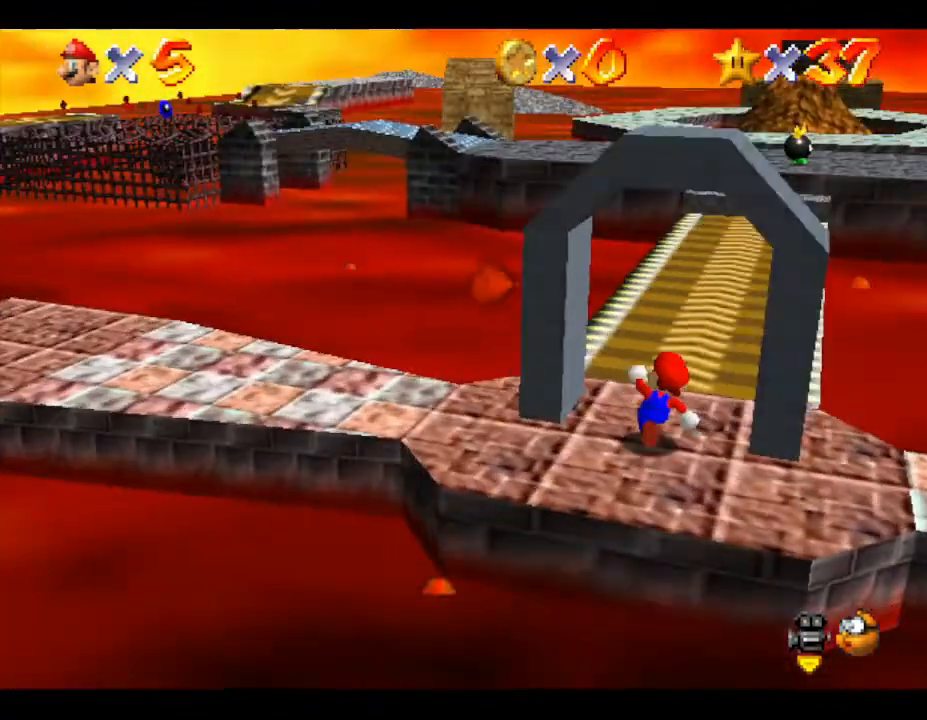
{"buttons": [], "left_stick": "up", "events": []}
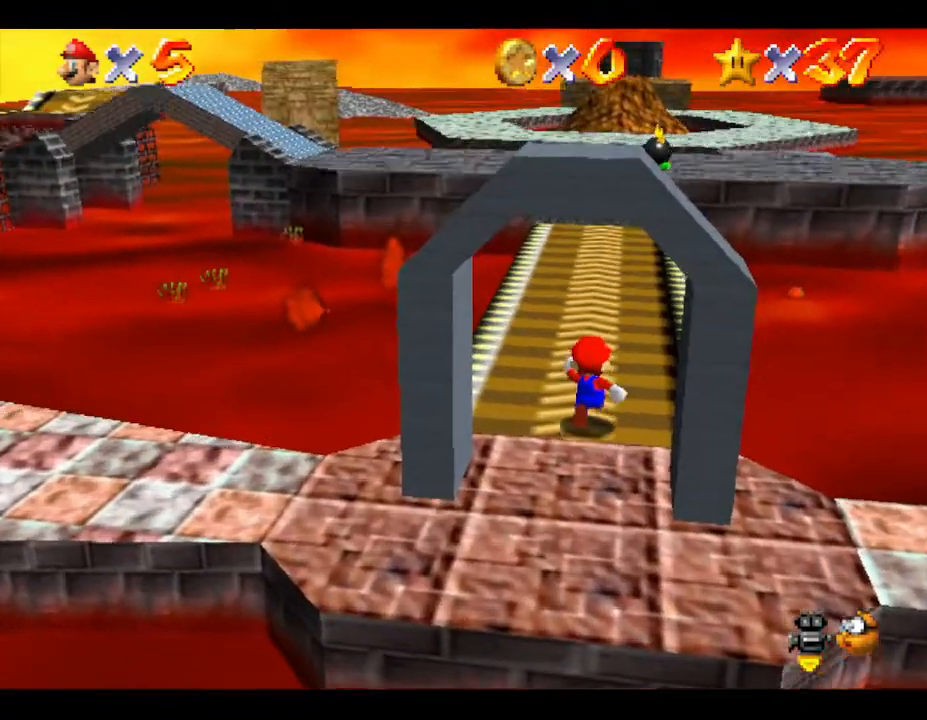
{"buttons": [], "left_stick": "up", "events": []}
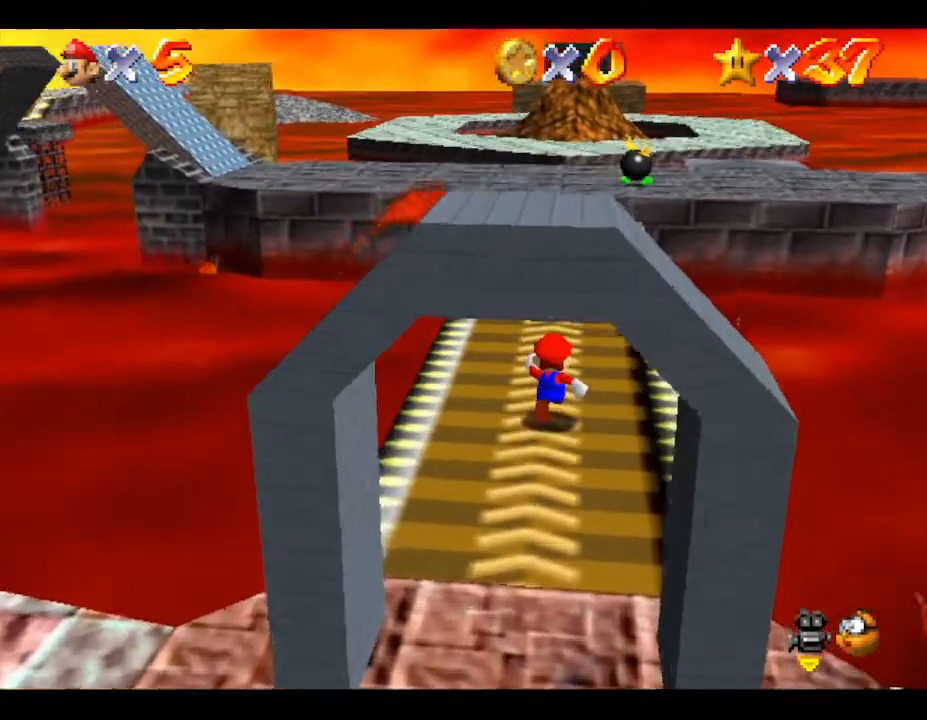
{"buttons": [], "left_stick": "up", "events": []}
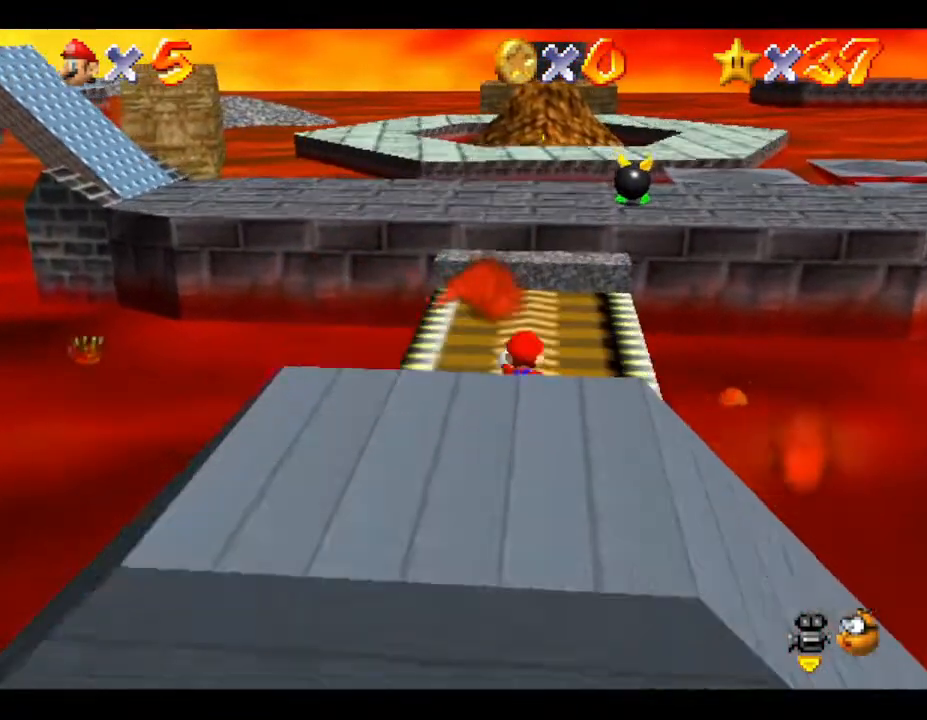
{"buttons": ["A"], "left_stick": "up", "events": [[483, "A", "down"]]}
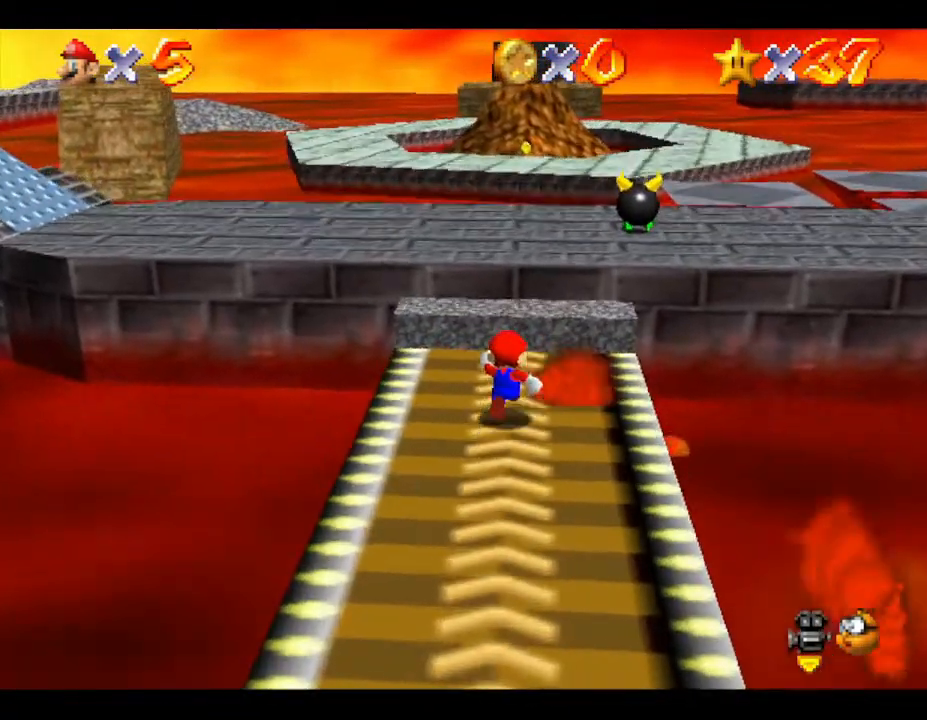
{"buttons": [], "left_stick": "up-right", "events": [[250, "A", "up"], [450, "left_stick", "up-right"]]}
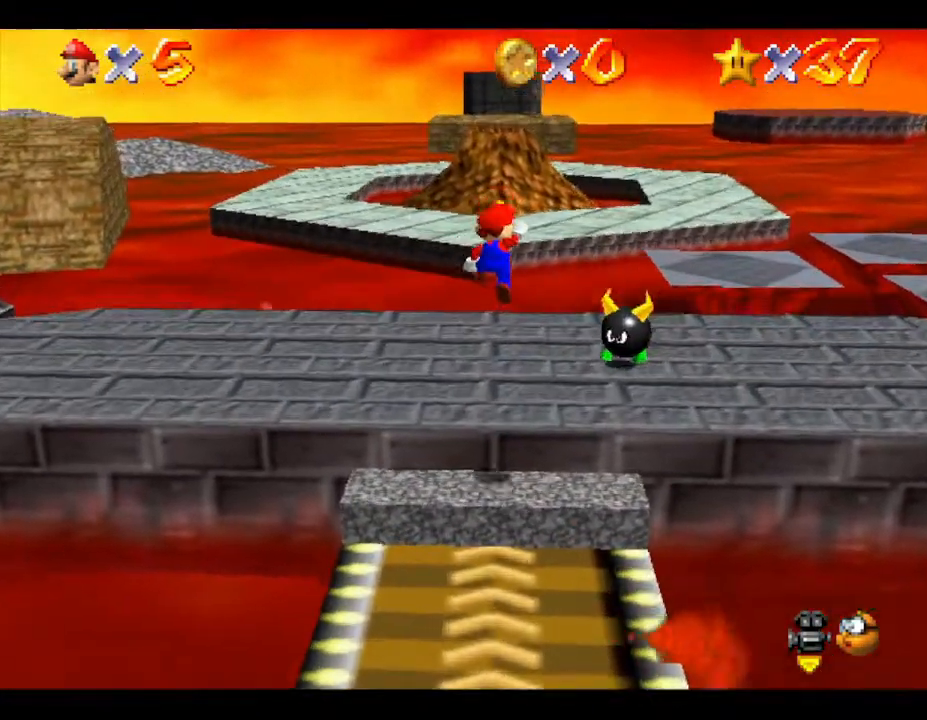
{"buttons": [], "left_stick": "down", "events": [[117, "left_stick", "down"]]}
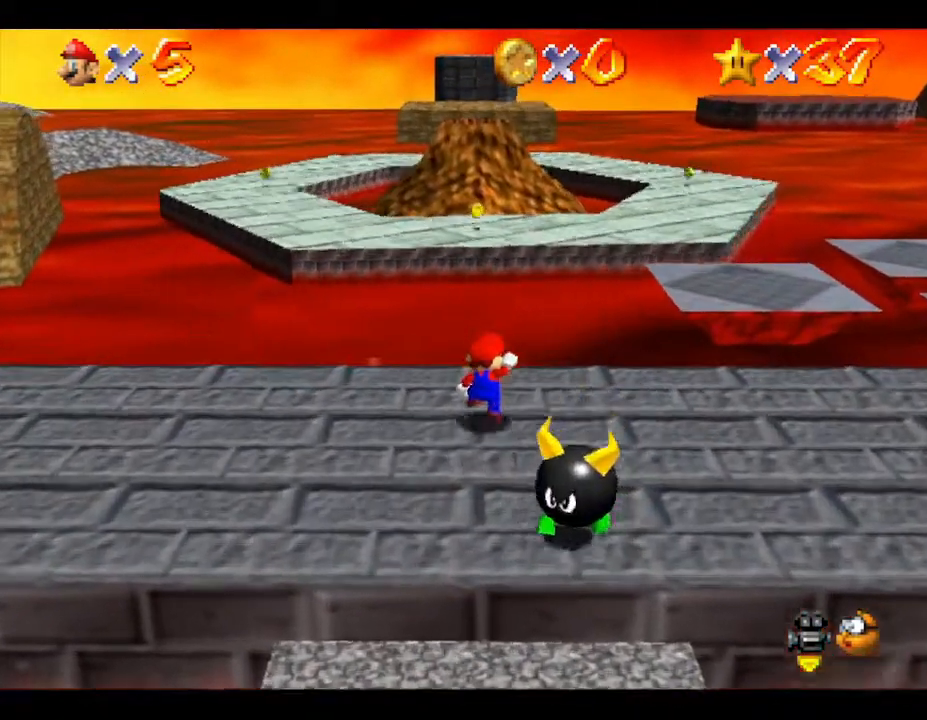
{"buttons": [], "left_stick": "down", "events": []}
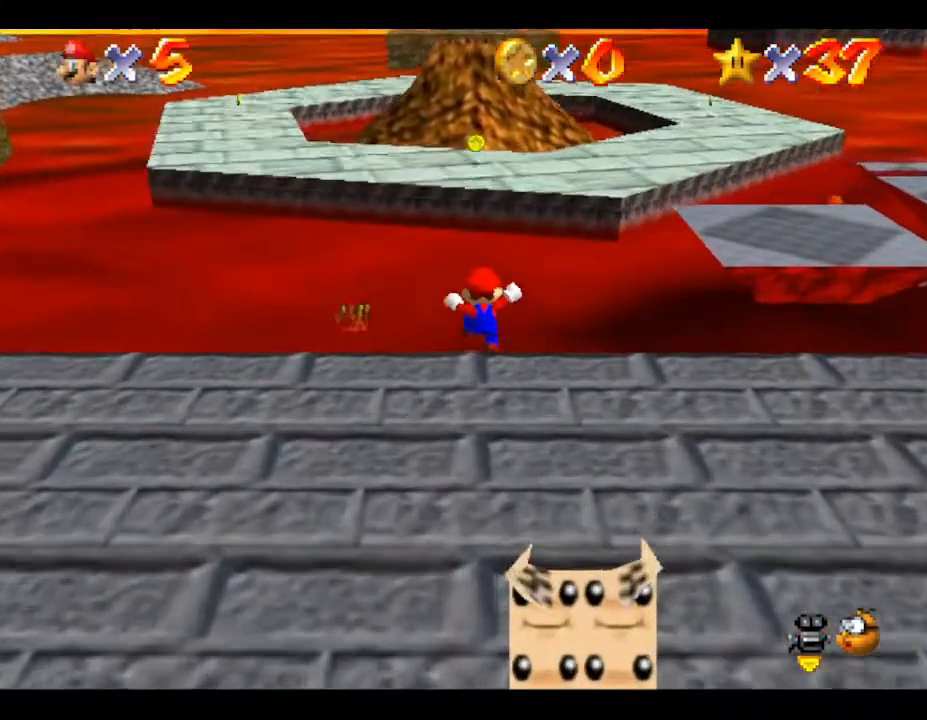
{"buttons": [], "left_stick": "up-right", "events": [[200, "left_stick", "up-right"]]}
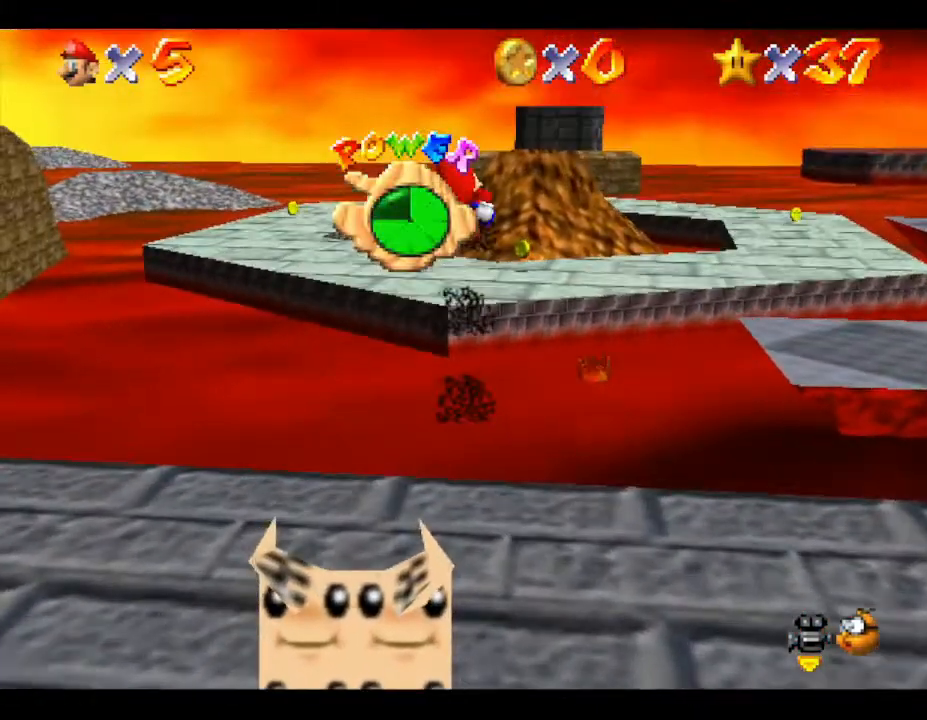
{"buttons": [], "left_stick": "up", "events": [[350, "left_stick", "up"]]}
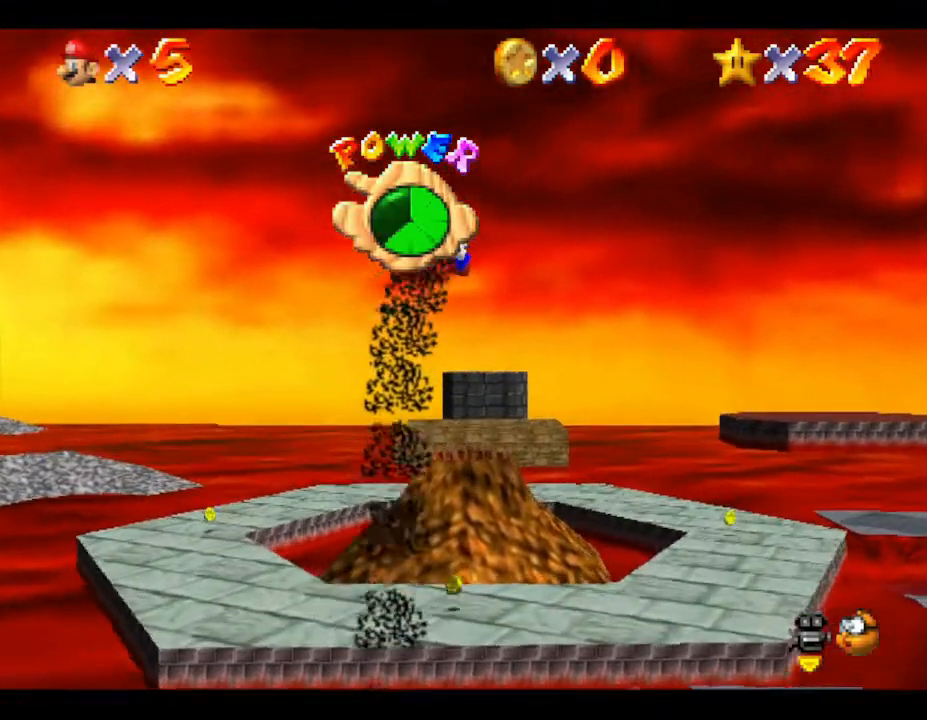
{"buttons": [], "left_stick": "up", "events": []}
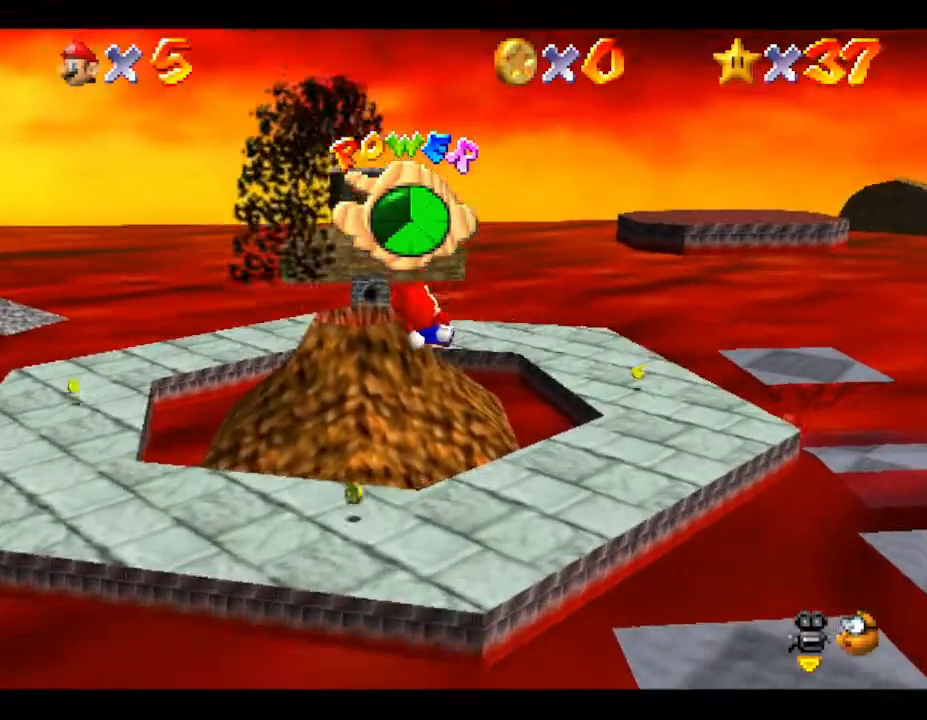
{"buttons": [], "left_stick": "up", "events": []}
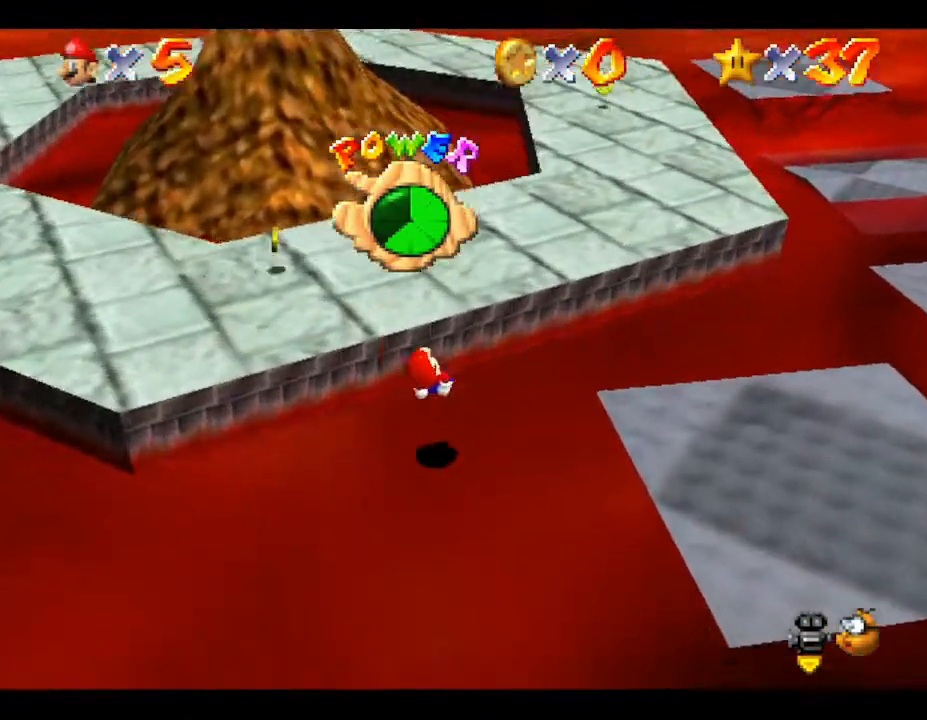
{"buttons": [], "left_stick": "up-left", "events": [[217, "left_stick", "up-left"]]}
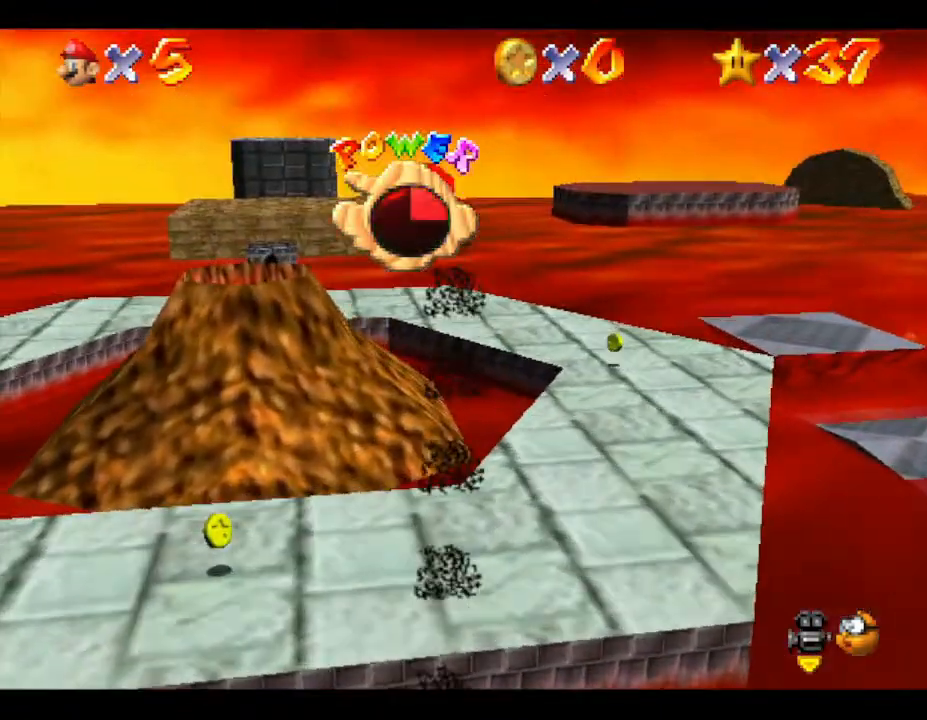
{"buttons": [], "left_stick": "up", "events": [[217, "left_stick", "up"]]}
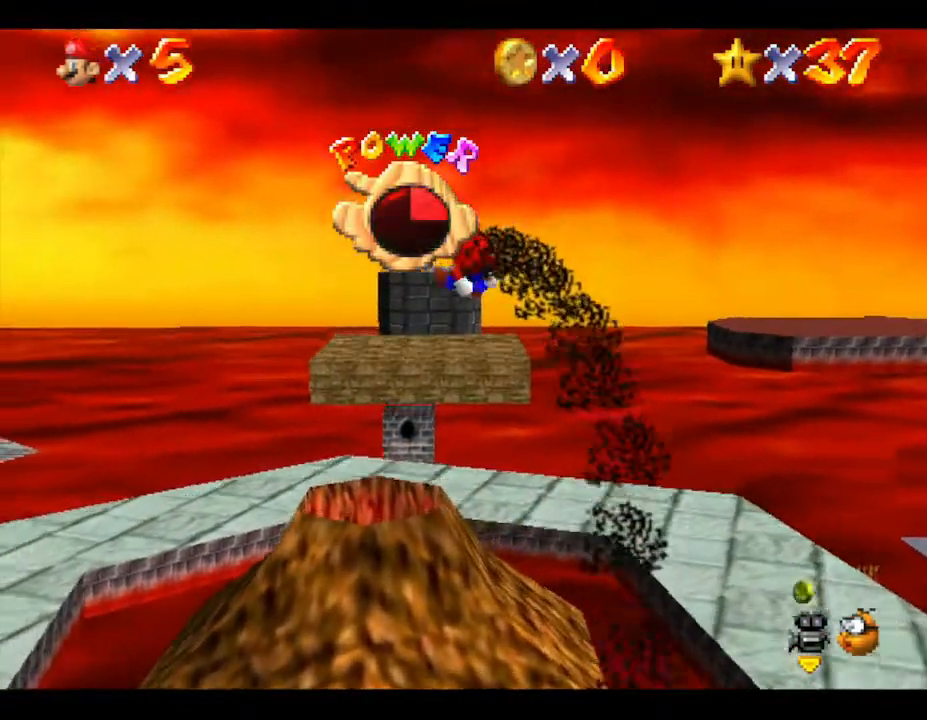
{"buttons": [], "left_stick": "up", "events": []}
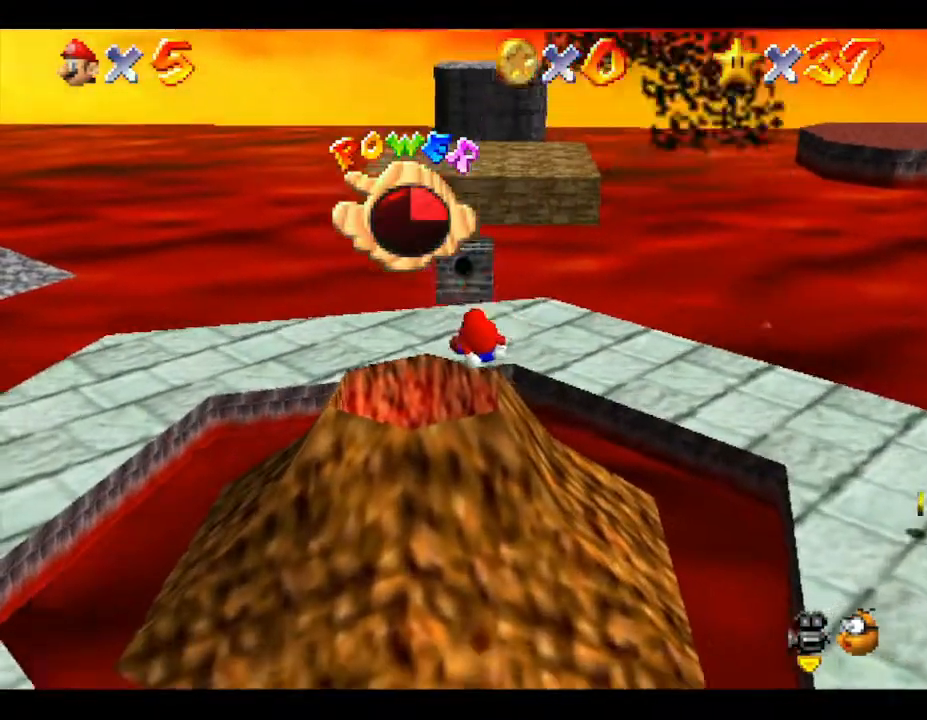
{"buttons": [], "left_stick": "center", "events": [[500, "left_stick", "center"]]}
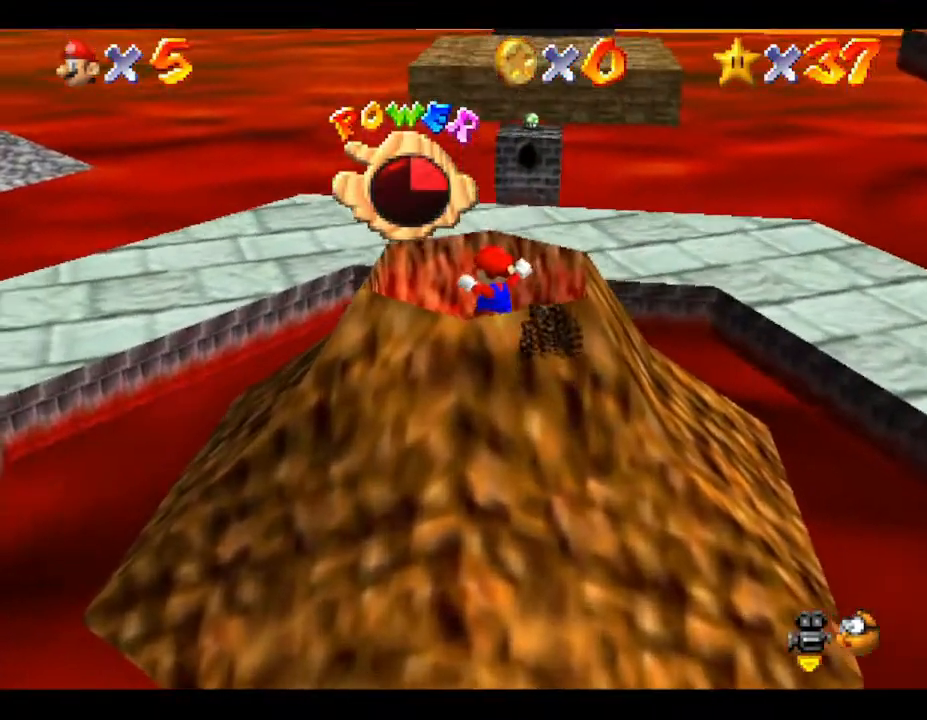
{"buttons": [], "left_stick": "center", "events": []}
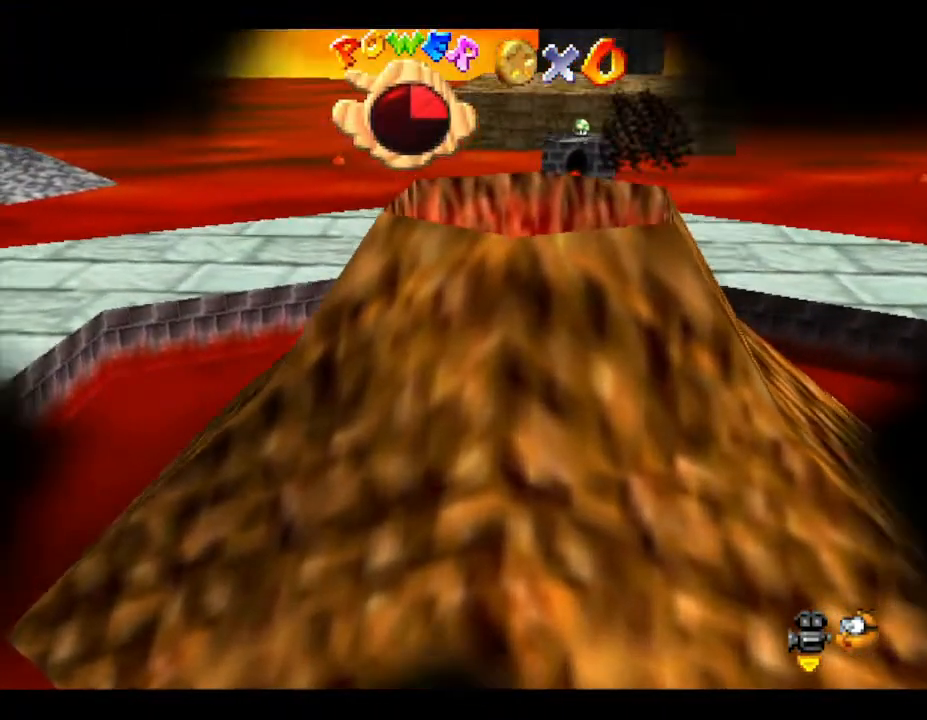
{"buttons": [], "left_stick": "center", "events": []}
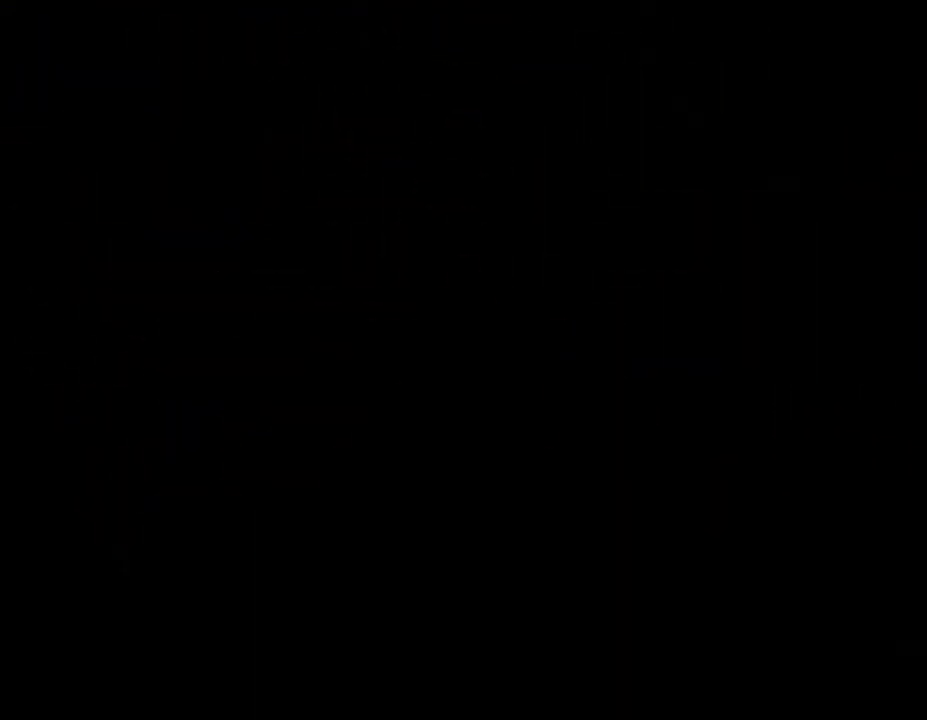
{"buttons": [], "left_stick": "center", "events": []}
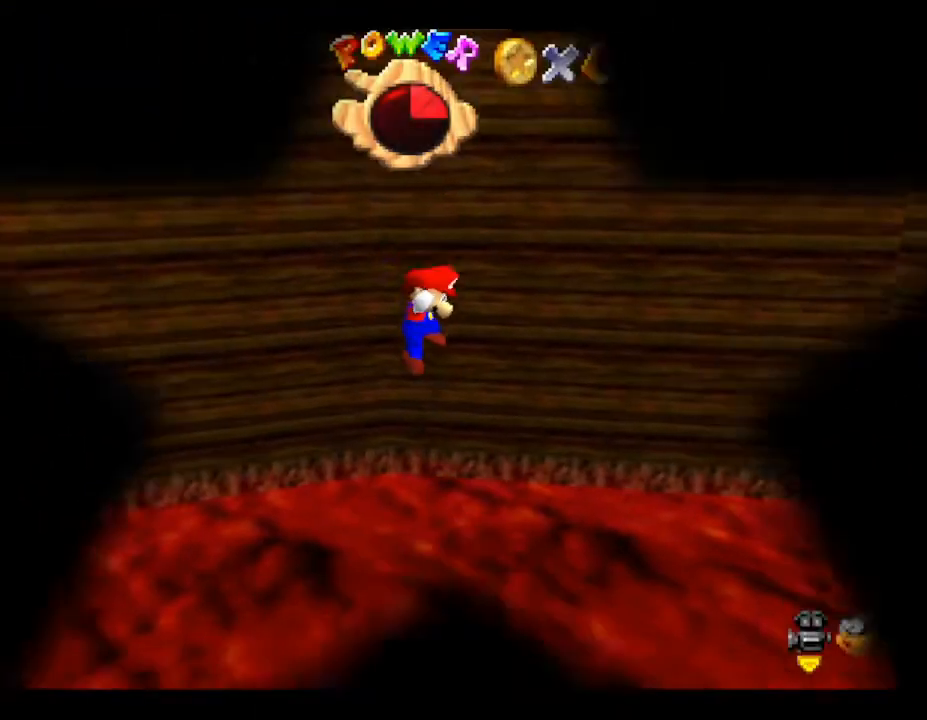
{"buttons": [], "left_stick": "center", "events": []}
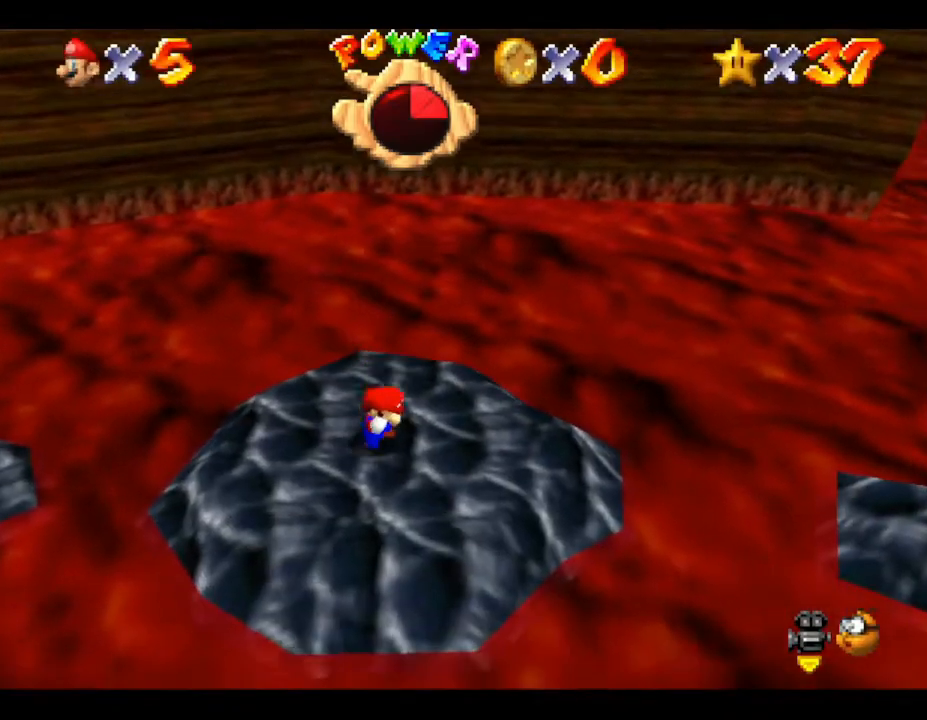
{"buttons": [], "left_stick": "center", "events": [[200, "C_LEFT", "down"], [383, "C_LEFT", "up"]]}
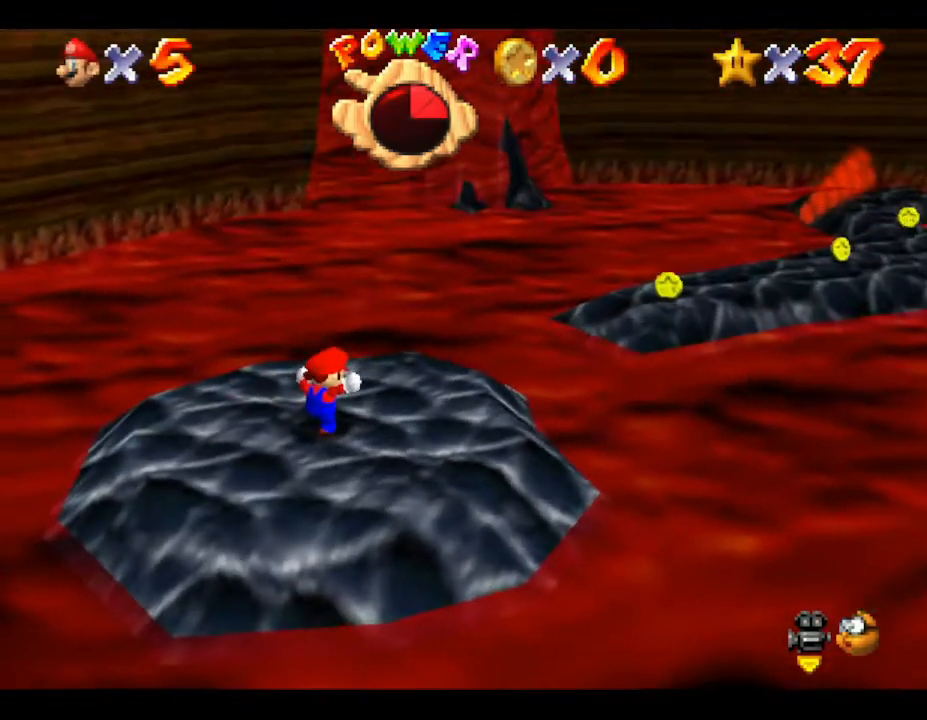
{"buttons": [], "left_stick": "center", "events": [[100, "C_LEFT", "down"], [250, "C_LEFT", "up"]]}
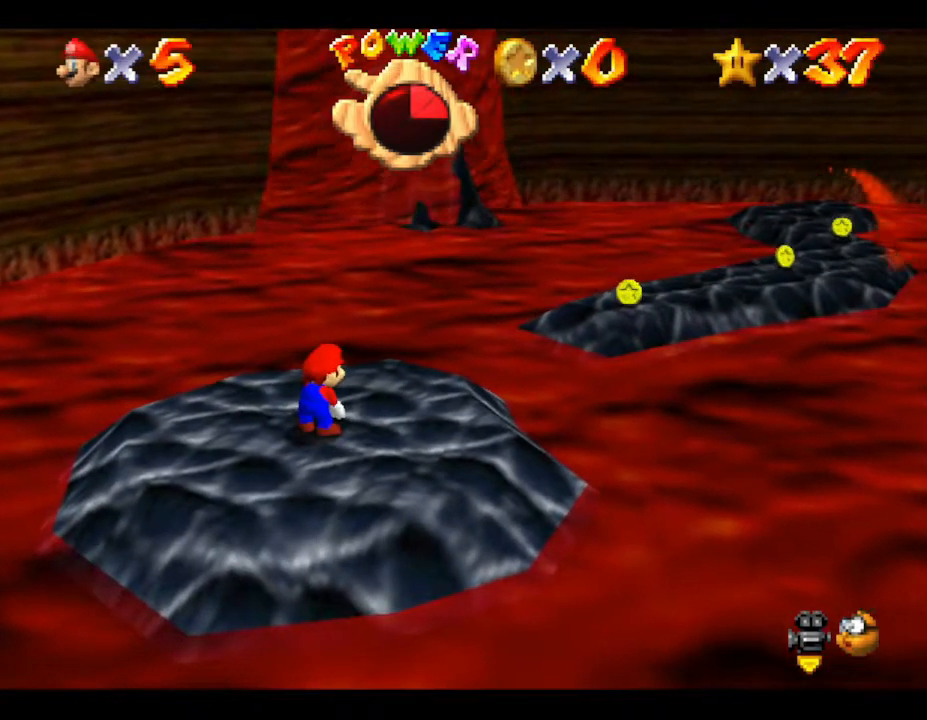
{"buttons": [], "left_stick": "center", "events": [[300, "C_RIGHT", "down"], [433, "C_RIGHT", "up"]]}
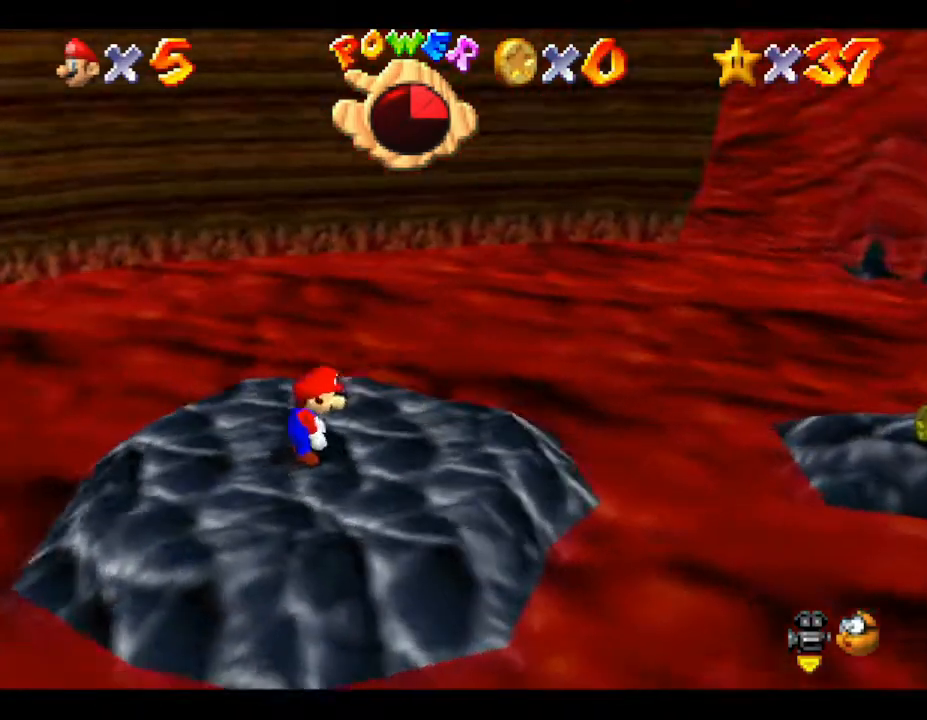
{"buttons": [], "left_stick": "center", "events": [[83, "C_RIGHT", "down"], [200, "C_RIGHT", "up"]]}
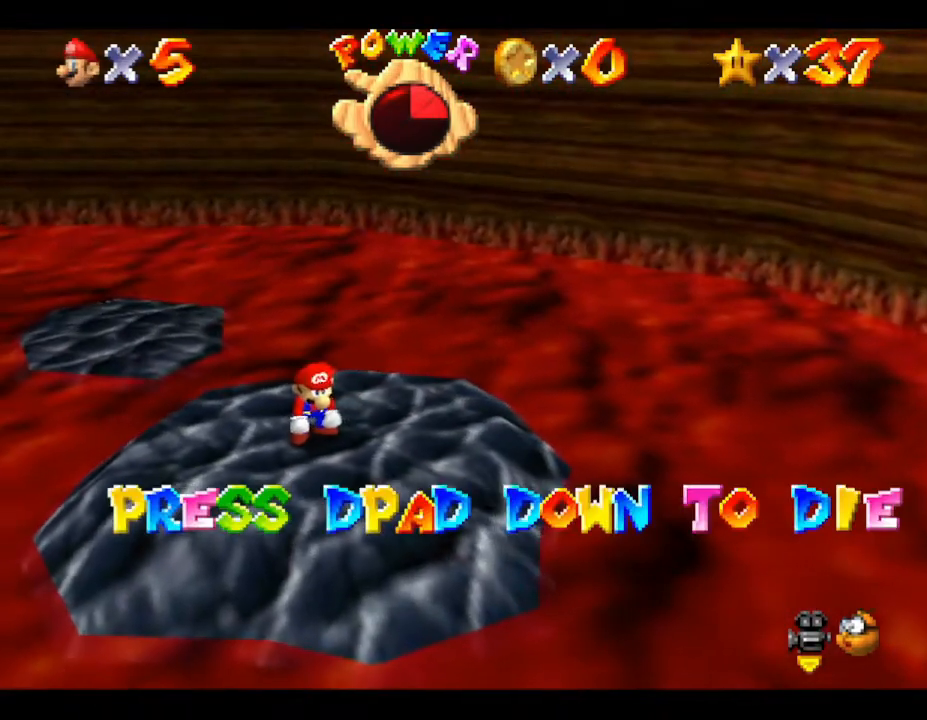
{"buttons": ["A"], "left_stick": "center", "events": [[50, "left_stick", "up-left"], [450, "left_stick", "center"], [483, "A", "down"]]}
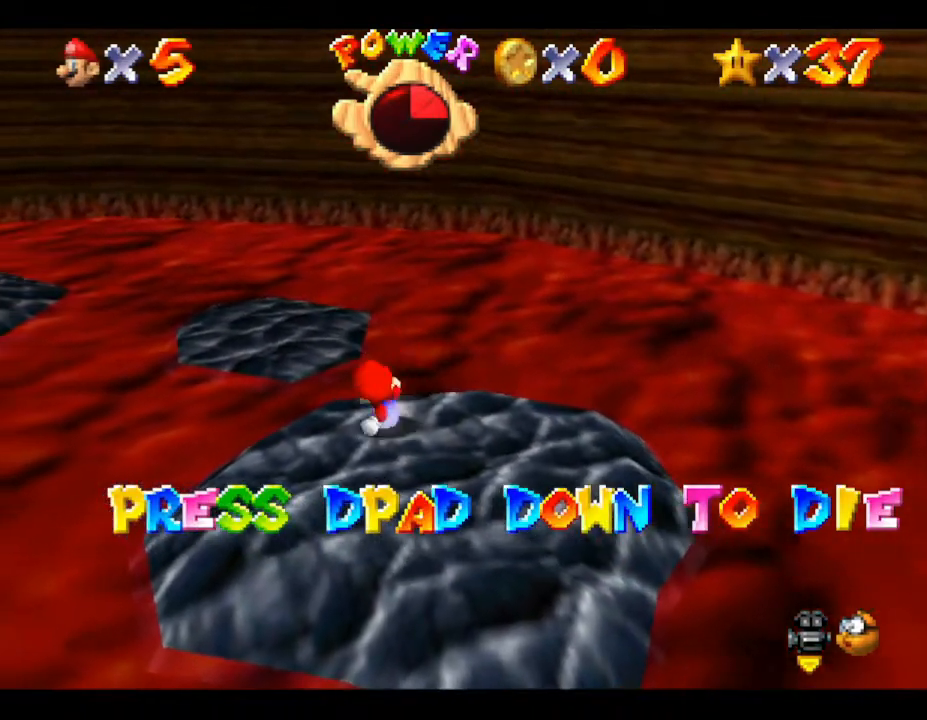
{"buttons": ["A"], "left_stick": "center", "events": []}
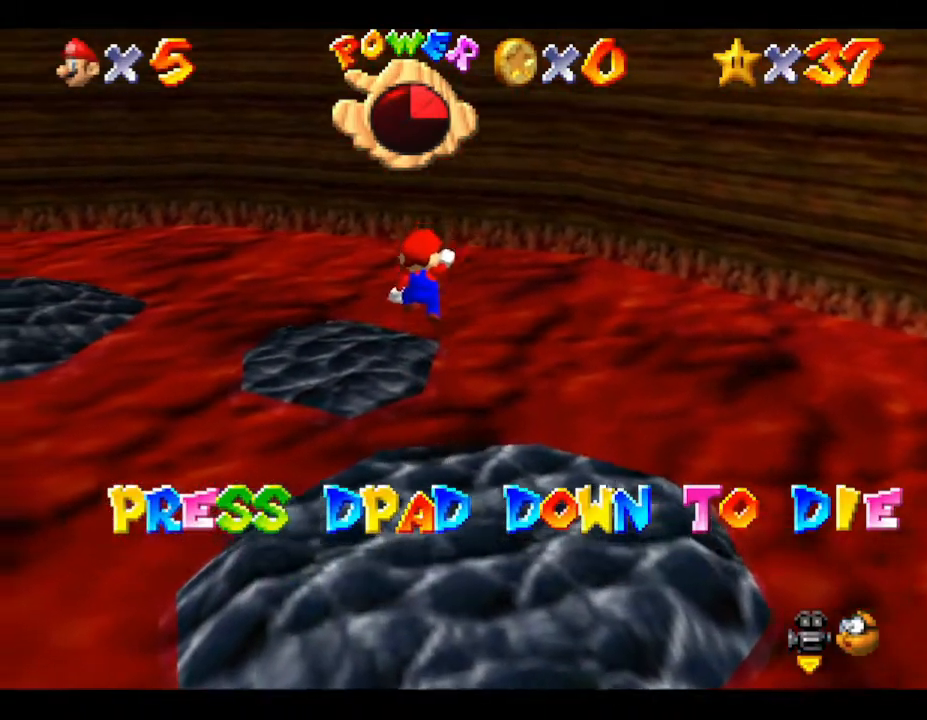
{"buttons": [], "left_stick": "center", "events": [[133, "A", "up"]]}
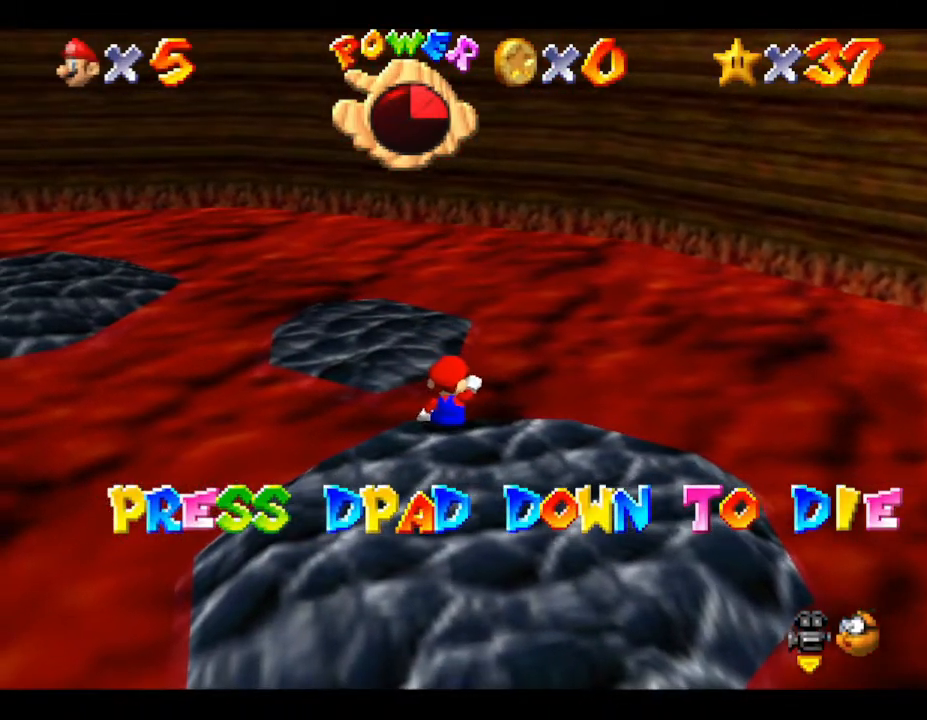
{"buttons": ["A"], "left_stick": "up", "events": [[400, "A", "down"], [400, "left_stick", "up-left"], [467, "left_stick", "up"]]}